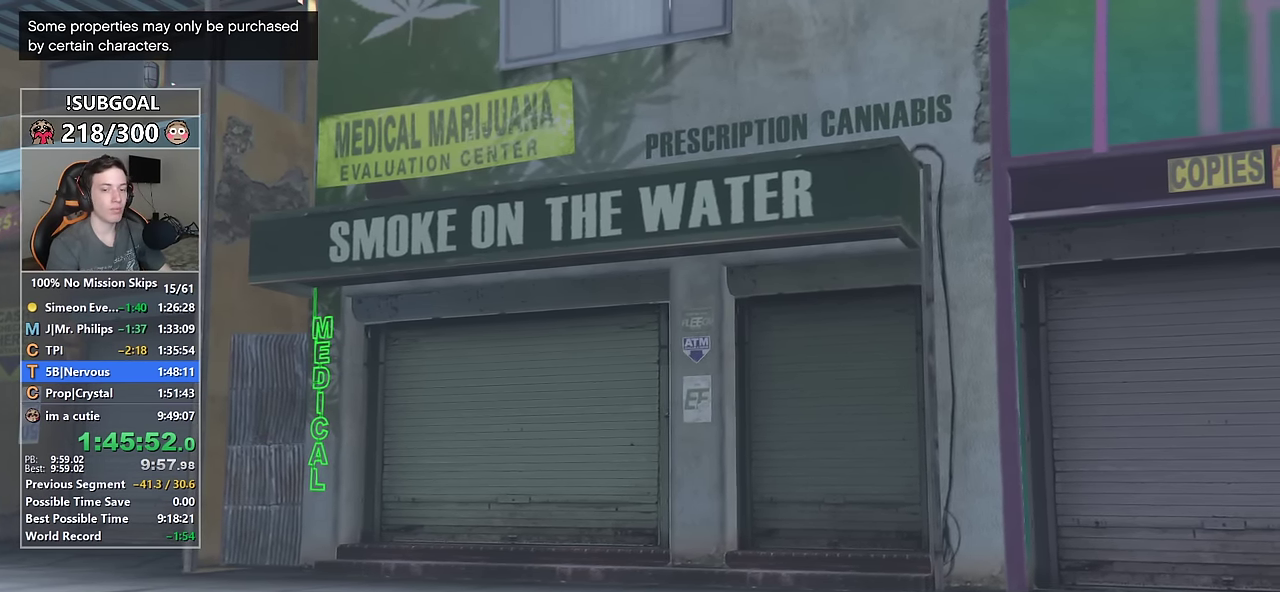
Gameplay with keyboard and mouse; each line is a JSON object with the keys and mouse buttons held at the frame after it. "events" lists presses ("down") and releases ("up") of "1", "2", "3", "4", "5", "6", "7", "8", "a", "c", "caps_lock", "ctrl", "d", "e", "escape", "f", "f1", "f2", "f3", "g", "num4", "num5", "num6", "p", "q", "r", "return", "s", "shift", "space", "tab", "v", "w", "mouse_left", "mouse_middle", "mouse_right", "mouse_mb4", "mouse_mb5", "mouse_wheel_up" and "mouse_wheel_down" between this image and that frame as [ms after this image, input, new state], when the widget could be followed in between. "mouse_left", "mouse_middle", "mouse_right", "mouse_mb4", "mouse_mb5", "mouse_wheel_up", "mouse_wheel_down" = the "left", "middle", "right", "mb4", "mb5", "wheel_up", "wheel_down" buttons of the "mouse" list. No other keys are recorded. Not read: mouse_move.
{"keys": [], "mouse": [], "events": [[217, "return", "down"], [267, "return", "up"], [417, "return", "down"], [467, "return", "up"]]}
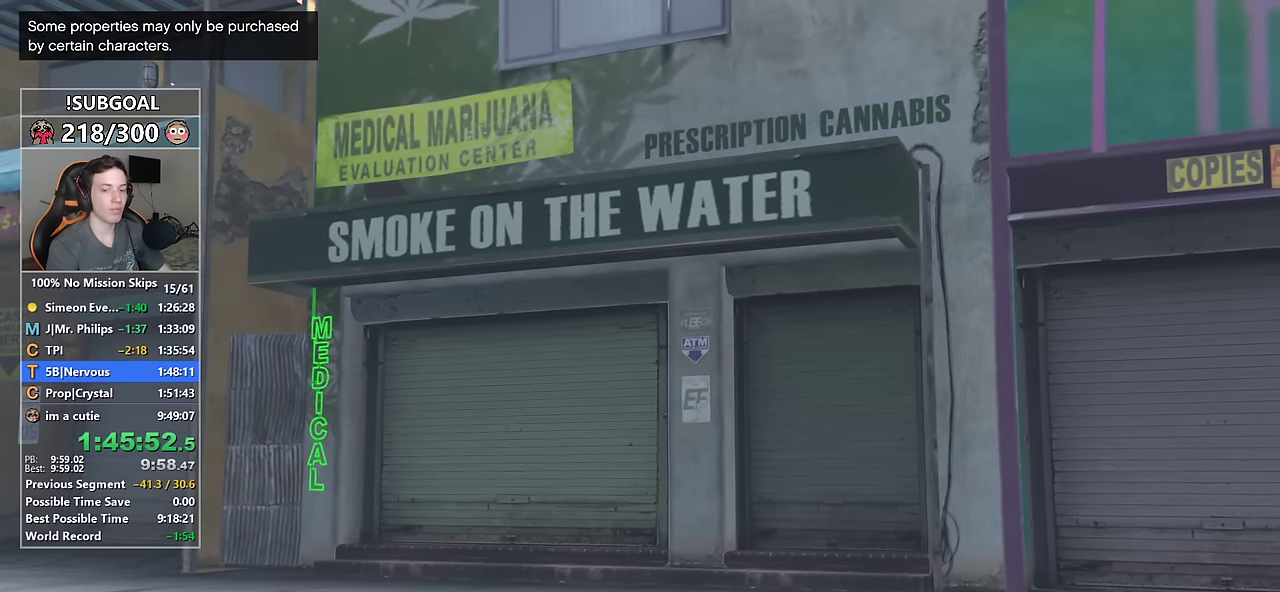
{"keys": [], "mouse": [], "events": [[50, "return", "down"], [150, "return", "up"], [234, "return", "down"], [284, "return", "up"], [384, "return", "down"], [467, "return", "up"]]}
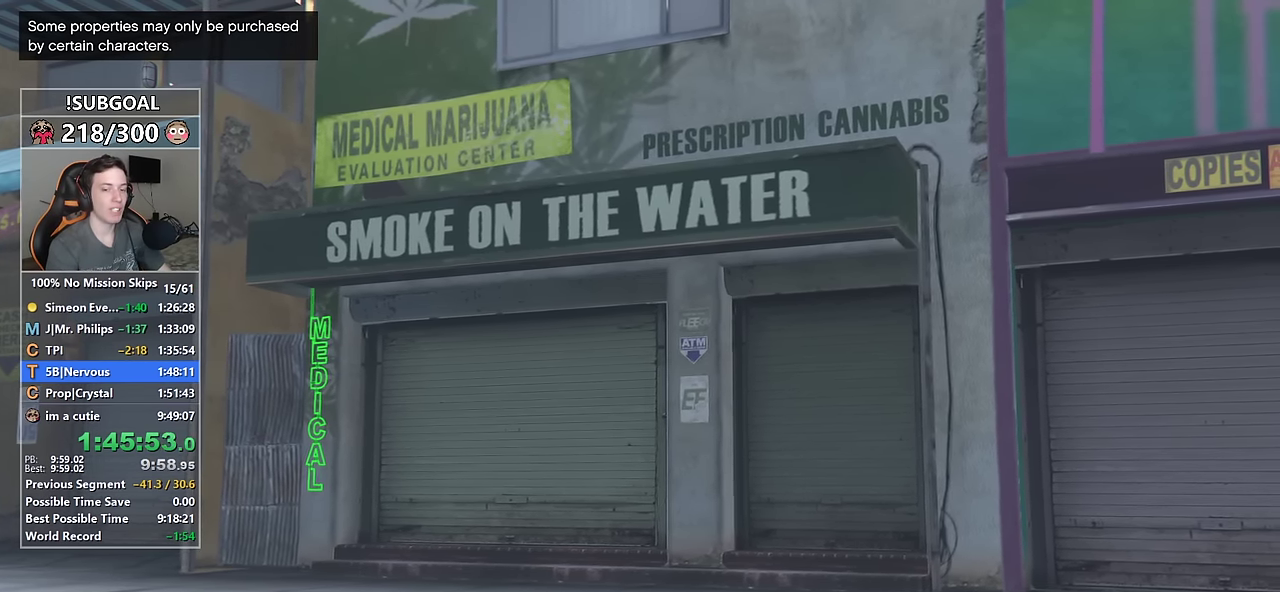
{"keys": ["return"], "mouse": [], "events": [[117, "return", "down"], [167, "return", "up"], [300, "return", "down"], [350, "return", "up"], [450, "return", "down"]]}
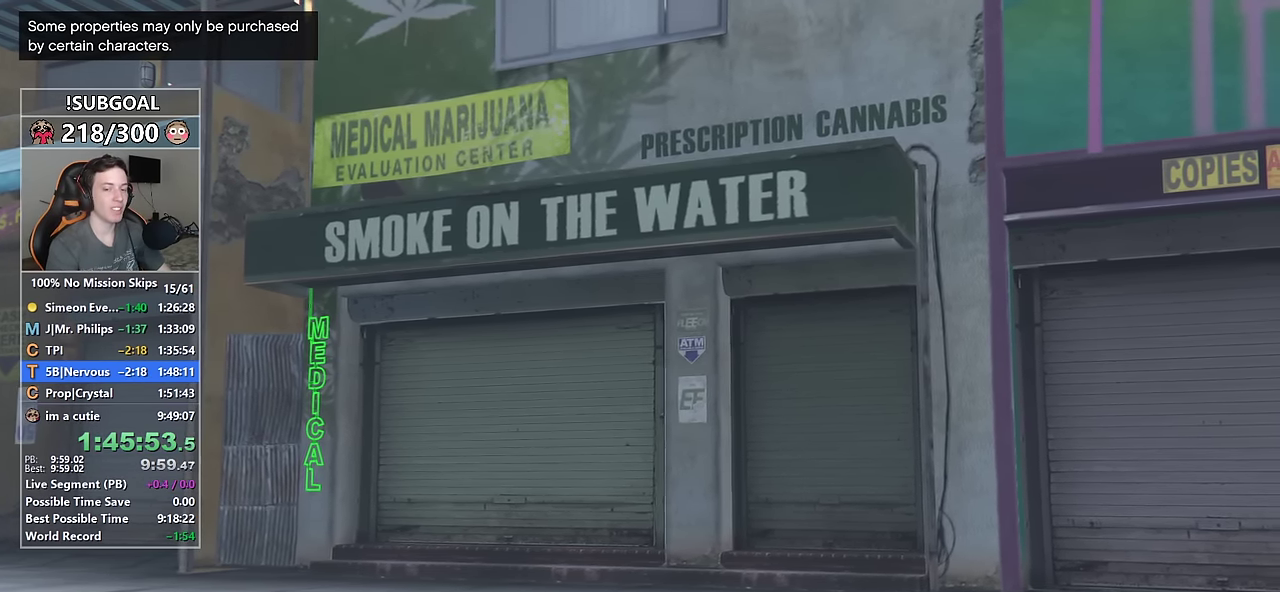
{"keys": ["return"], "mouse": [], "events": [[34, "return", "up"], [84, "return", "down"], [184, "return", "up"], [267, "return", "down"], [317, "return", "up"], [467, "return", "down"]]}
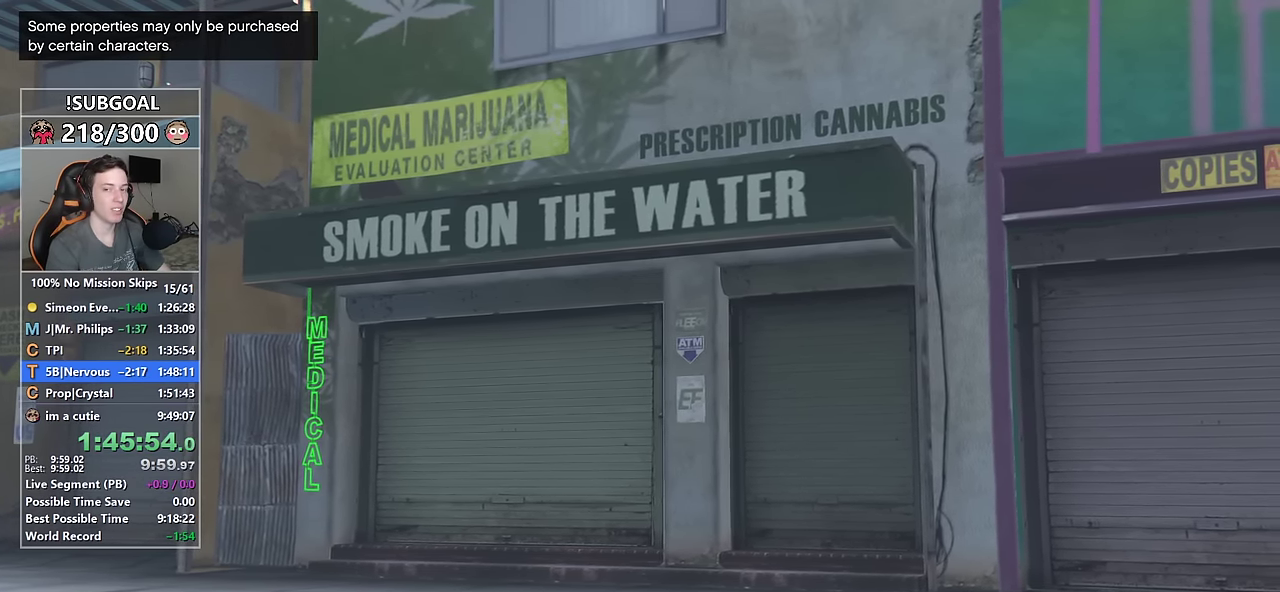
{"keys": ["return"], "mouse": [], "events": [[17, "return", "up"], [100, "return", "down"], [150, "return", "up"], [250, "return", "down"], [334, "return", "up"], [434, "return", "down"]]}
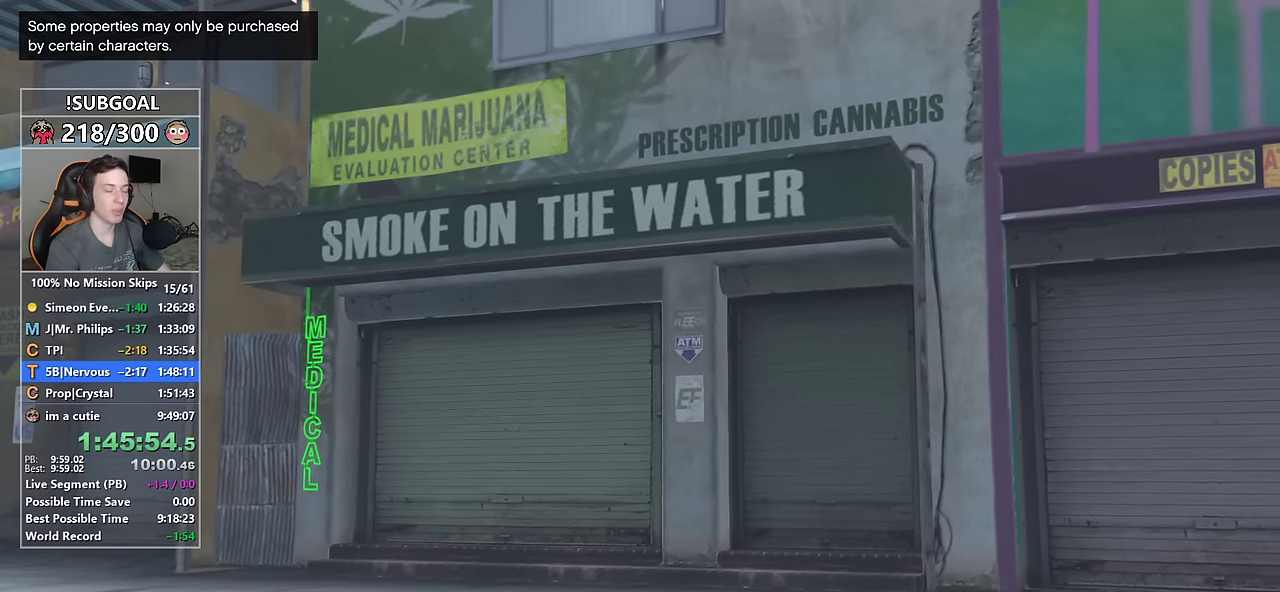
{"keys": [], "mouse": [], "events": [[17, "return", "up"], [117, "return", "down"], [167, "return", "up"], [250, "return", "down"], [300, "return", "up"], [400, "return", "down"], [484, "return", "up"]]}
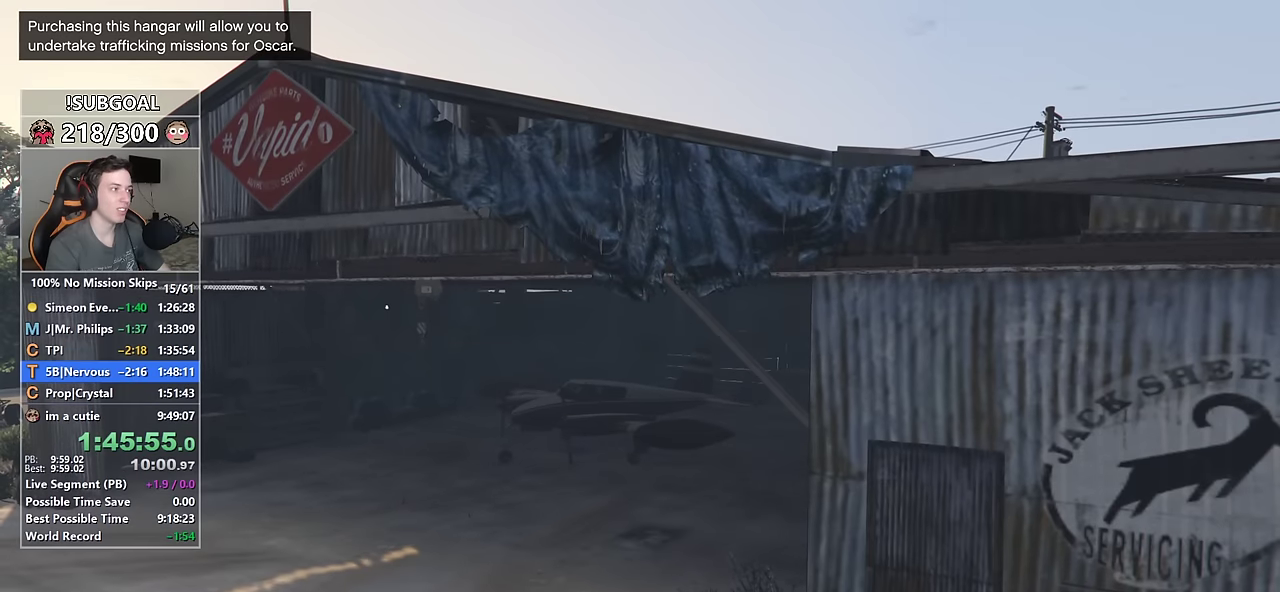
{"keys": ["return", "shift", "w"], "mouse": [], "events": [[84, "return", "down"], [134, "return", "up"], [234, "return", "down"], [317, "return", "up"], [317, "w", "down"], [367, "shift", "down"], [417, "return", "down"]]}
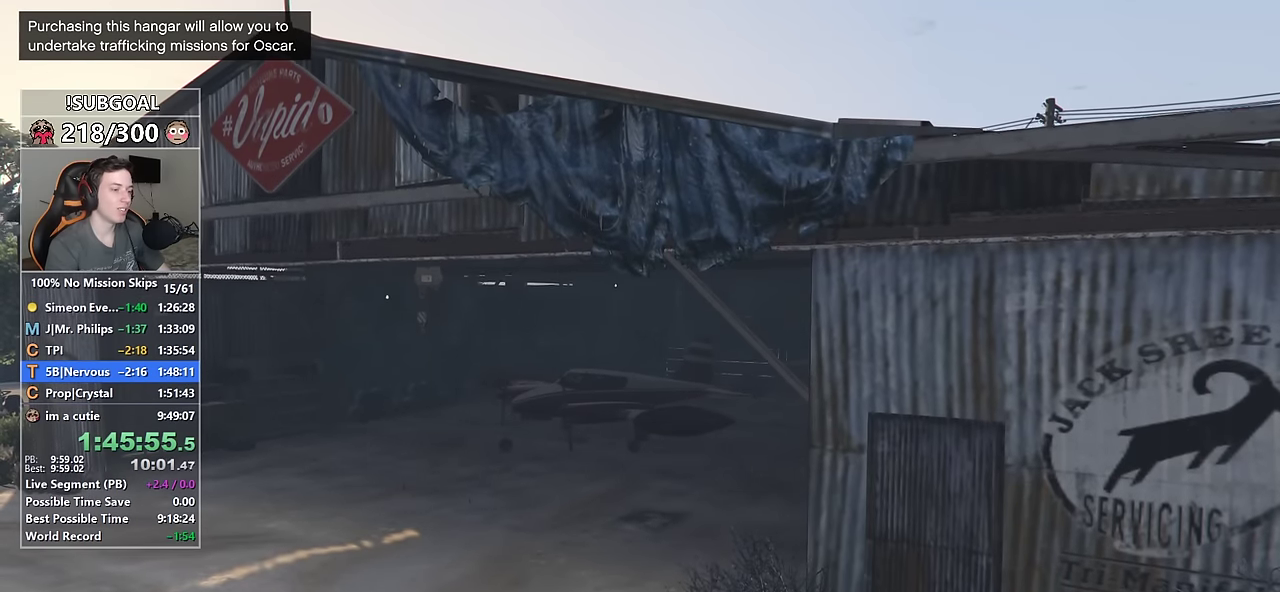
{"keys": ["shift", "w"], "mouse": [], "events": [[17, "return", "up"], [100, "return", "down"], [150, "return", "up"], [234, "return", "down"], [334, "return", "up"], [434, "return", "down"], [484, "return", "up"]]}
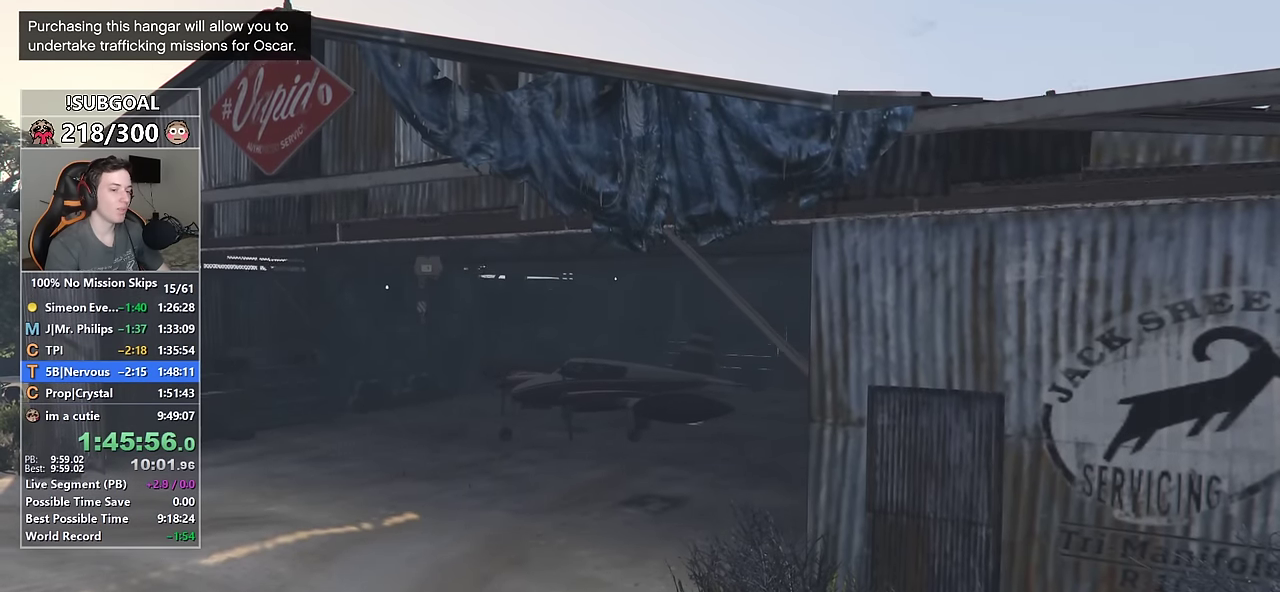
{"keys": ["a", "return", "shift", "w"], "mouse": [], "events": [[117, "return", "down"], [167, "return", "up"], [217, "a", "down"], [267, "return", "down"], [350, "return", "up"], [450, "return", "down"]]}
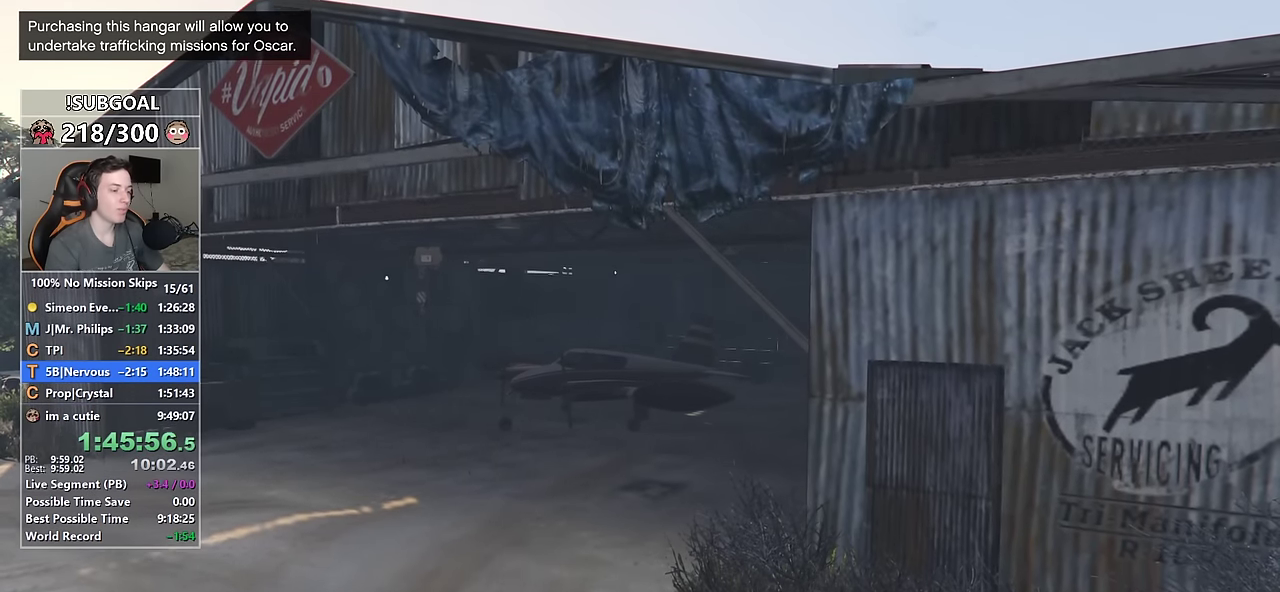
{"keys": ["a", "return", "shift", "w"], "mouse": [], "events": [[34, "return", "up"], [134, "return", "down"], [234, "return", "up"], [284, "return", "down"], [367, "return", "up"], [467, "return", "down"]]}
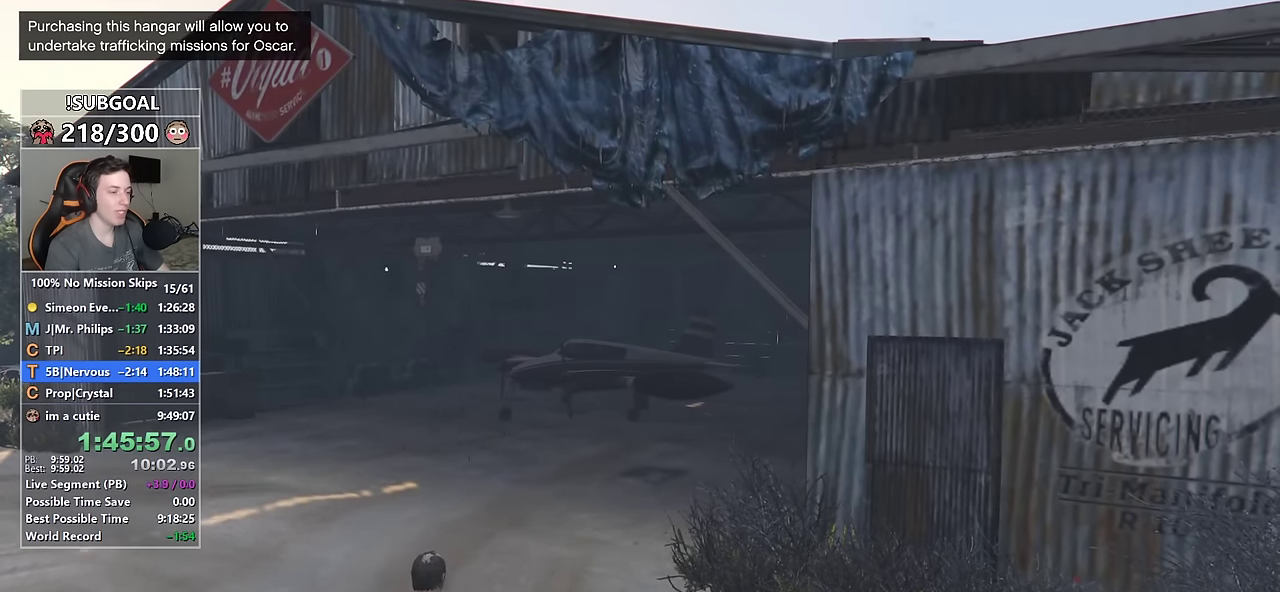
{"keys": ["a", "shift", "w"], "mouse": [], "events": [[50, "return", "up"], [150, "return", "down"], [234, "return", "up"], [334, "return", "down"], [384, "return", "up"]]}
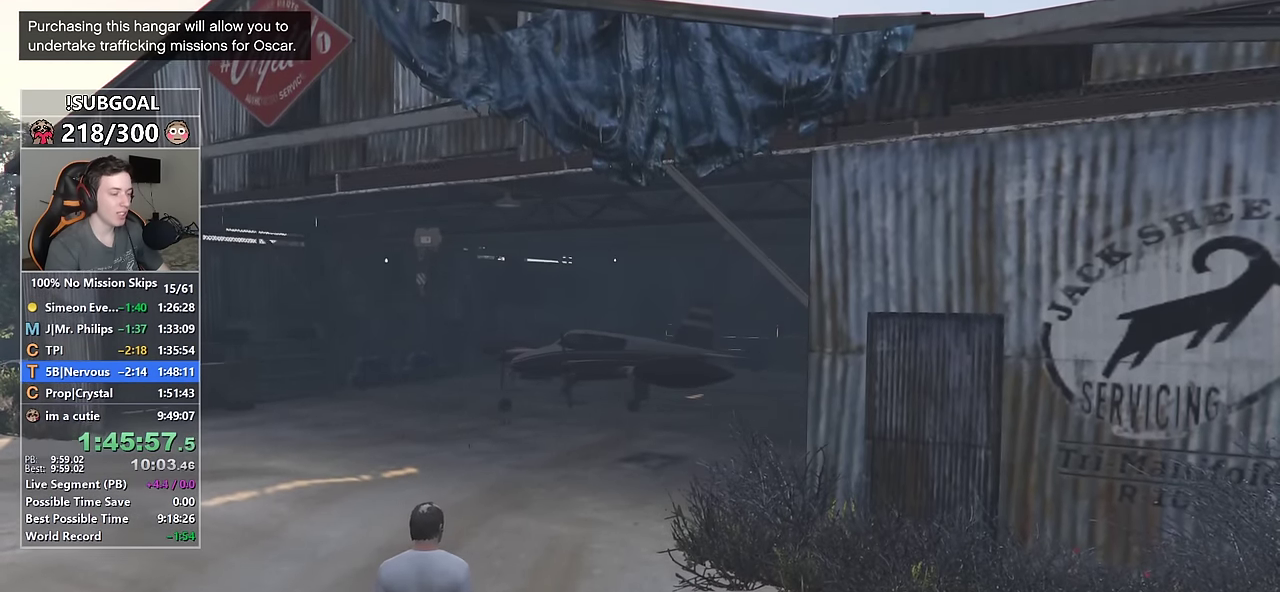
{"keys": ["a", "shift", "w"], "mouse": [], "events": [[17, "return", "down"], [67, "return", "up"], [217, "return", "down"], [250, "return", "up"], [350, "return", "down"], [400, "return", "up"]]}
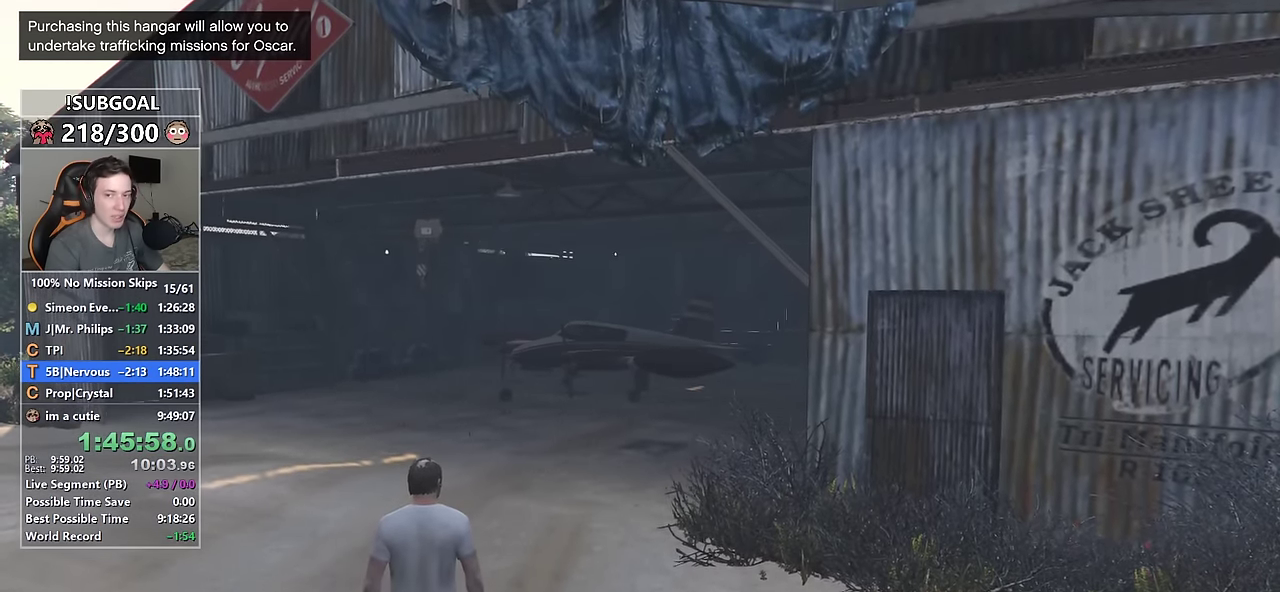
{"keys": ["a", "shift", "w"], "mouse": [], "events": [[34, "return", "down"], [84, "return", "up"], [184, "return", "down"], [267, "return", "up"]]}
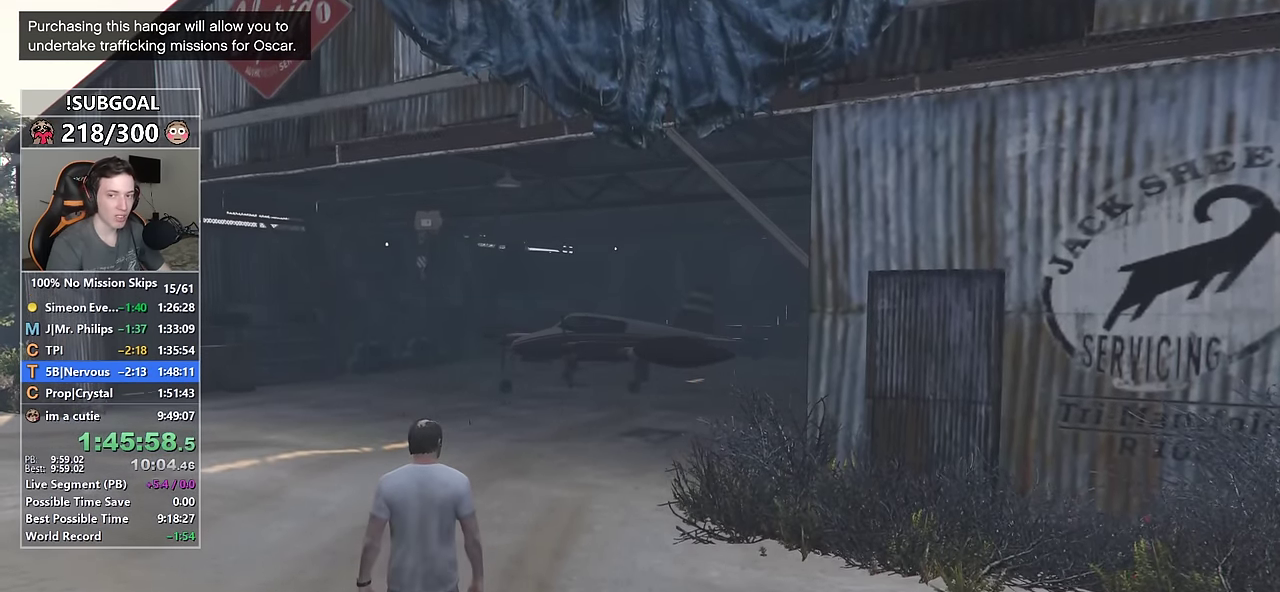
{"keys": ["a", "shift", "w"], "mouse": [], "events": [[50, "space", "down"], [100, "space", "up"], [234, "space", "down"], [284, "space", "up"], [383, "space", "down"], [433, "space", "up"]]}
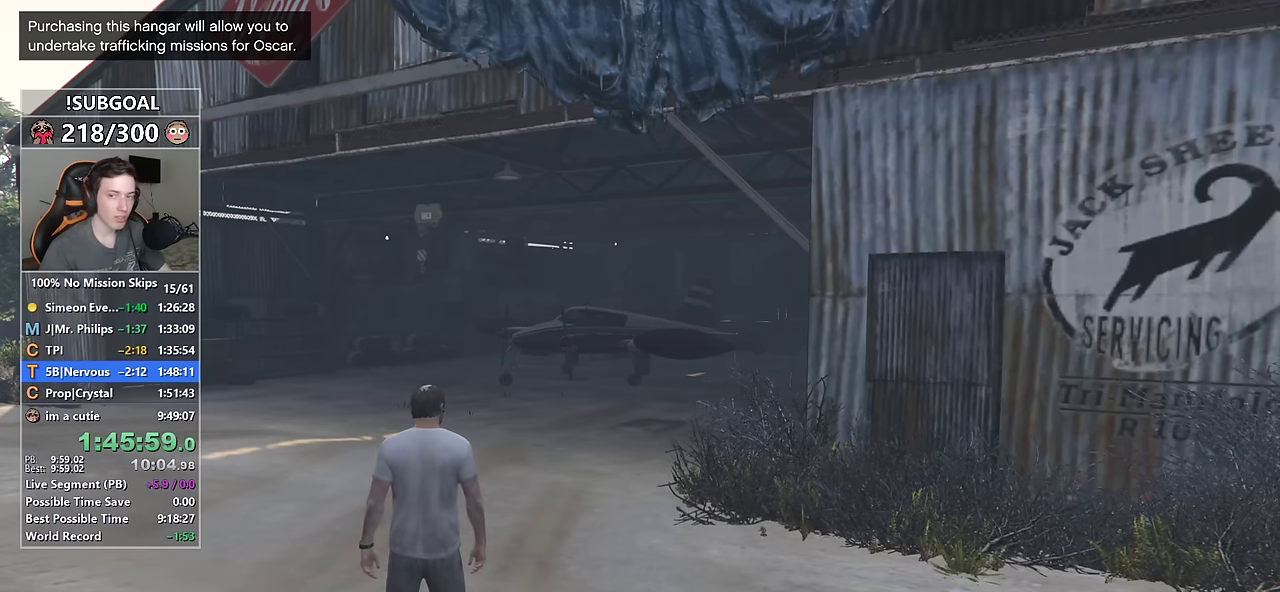
{"keys": ["a", "shift", "space", "w"], "mouse": [], "events": [[17, "space", "down"], [67, "space", "up"], [167, "space", "down"], [267, "space", "up"], [350, "space", "down"], [400, "space", "up"], [500, "space", "down"]]}
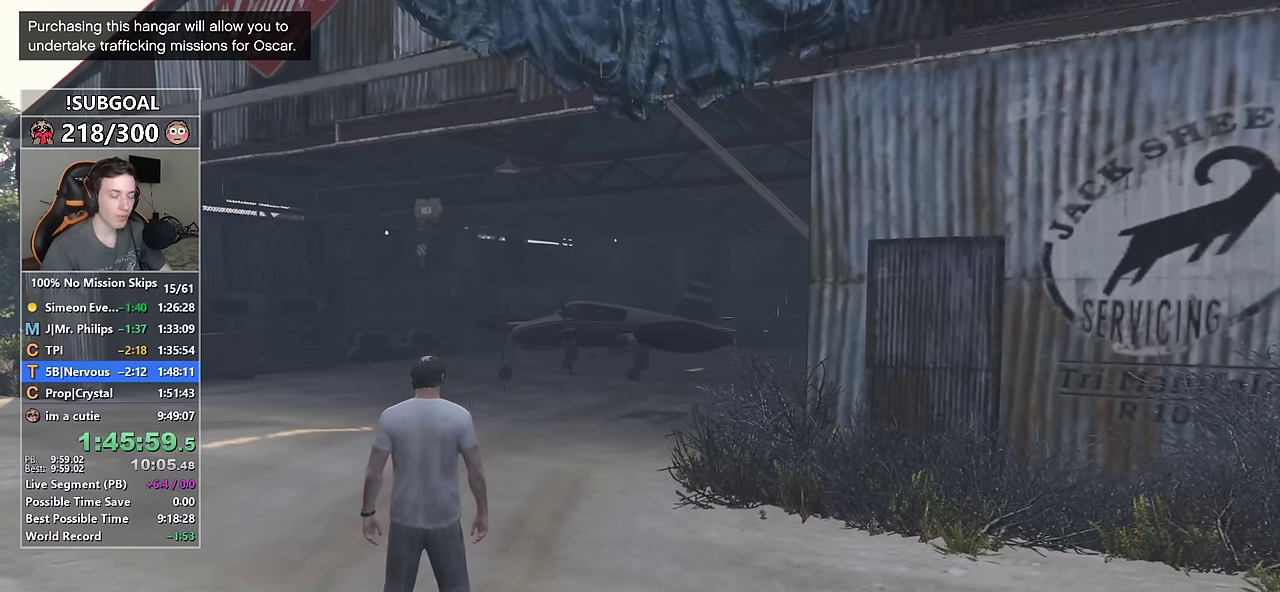
{"keys": ["a", "shift", "space", "w"], "mouse": [], "events": [[33, "space", "up"], [133, "space", "down"], [183, "space", "up"], [267, "space", "down"], [317, "space", "up"], [417, "space", "down"]]}
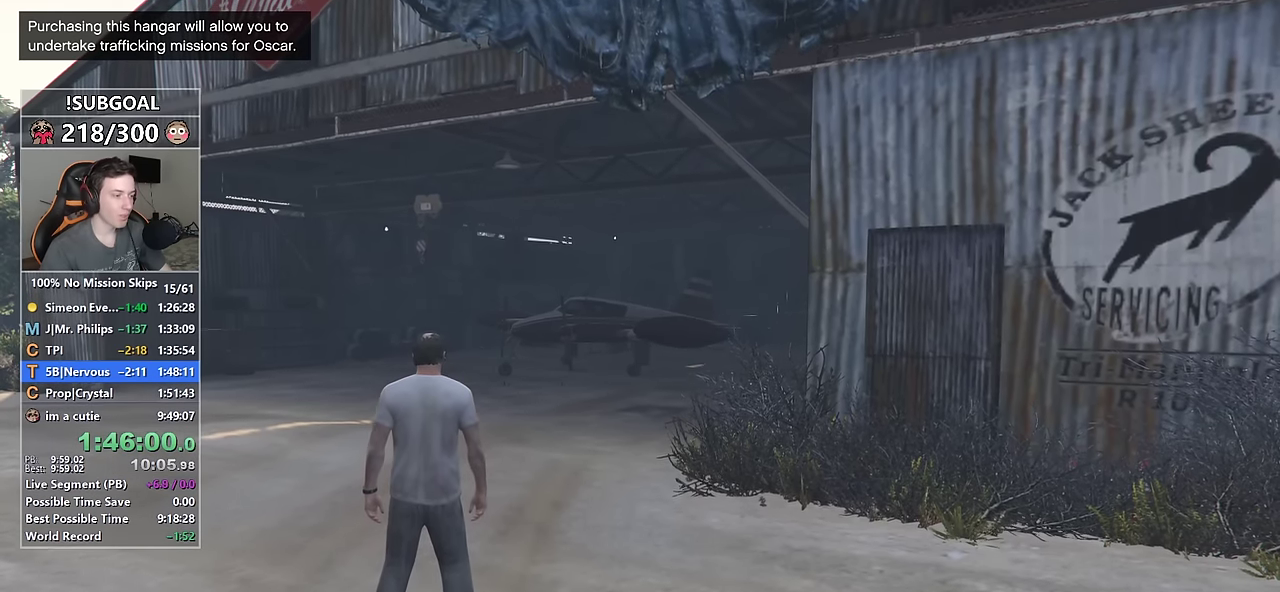
{"keys": ["a", "shift", "w"], "mouse": [], "events": [[17, "space", "up"], [100, "space", "down"], [150, "space", "up"], [233, "space", "down"], [283, "space", "up"], [383, "space", "down"], [467, "space", "up"]]}
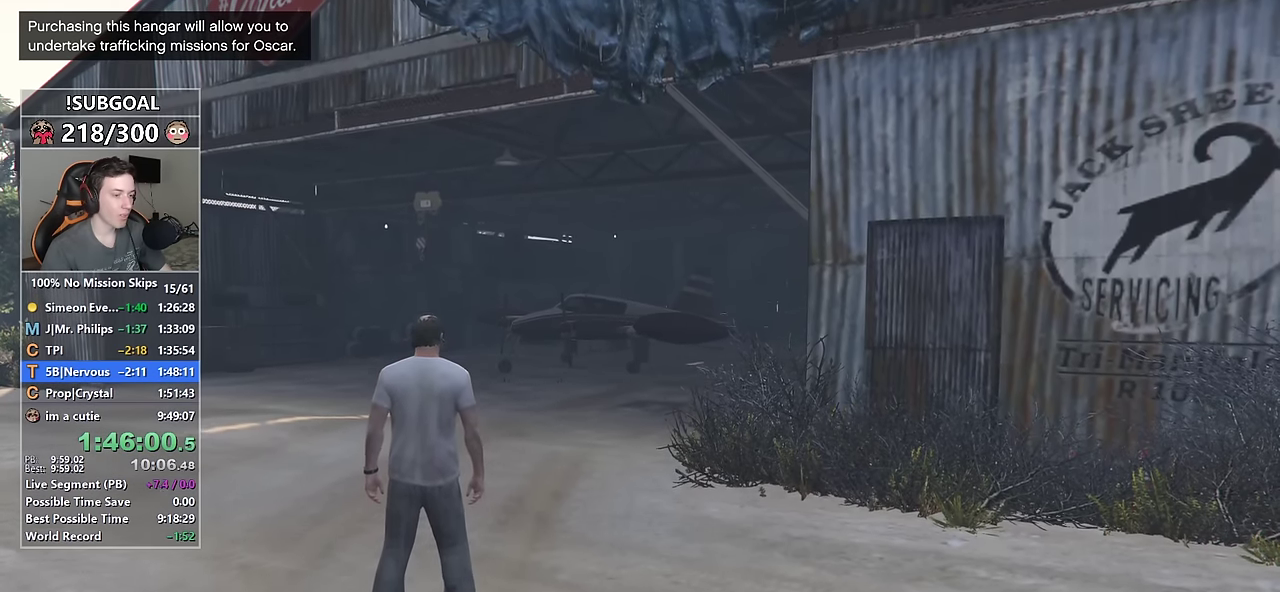
{"keys": ["a", "shift", "w"], "mouse": [], "events": [[67, "space", "down"], [117, "space", "up"], [217, "space", "down"], [267, "space", "up"]]}
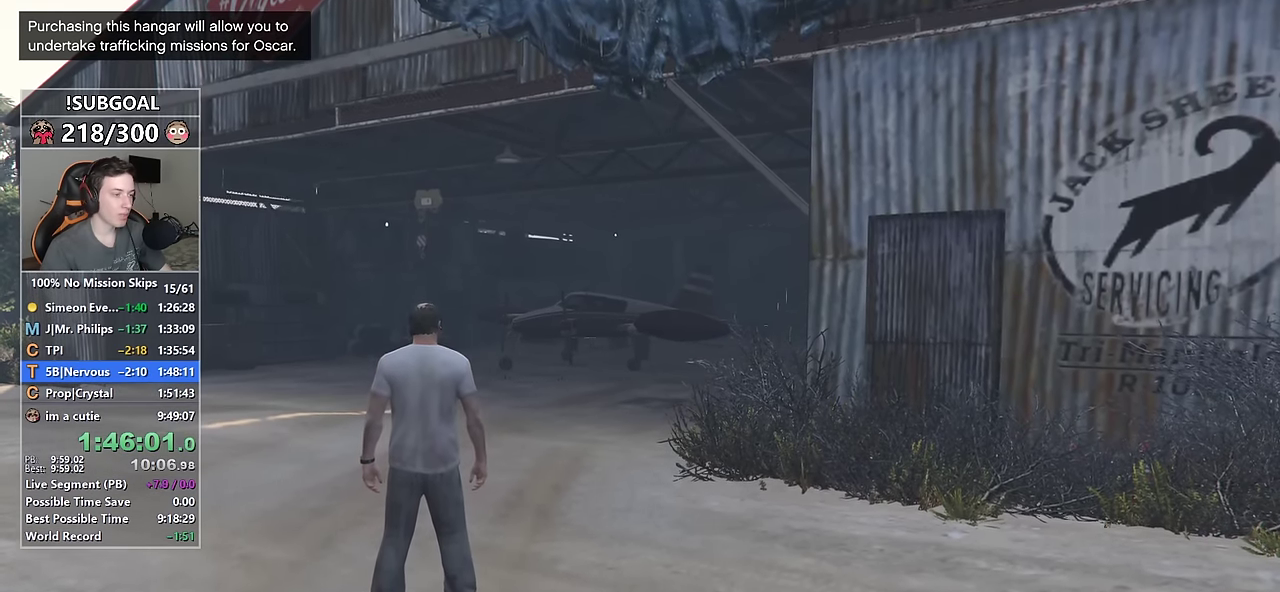
{"keys": ["a", "shift", "w"], "mouse": [], "events": [[33, "space", "down"], [83, "space", "up"], [233, "space", "down"], [267, "space", "up"], [367, "space", "down"], [467, "space", "up"]]}
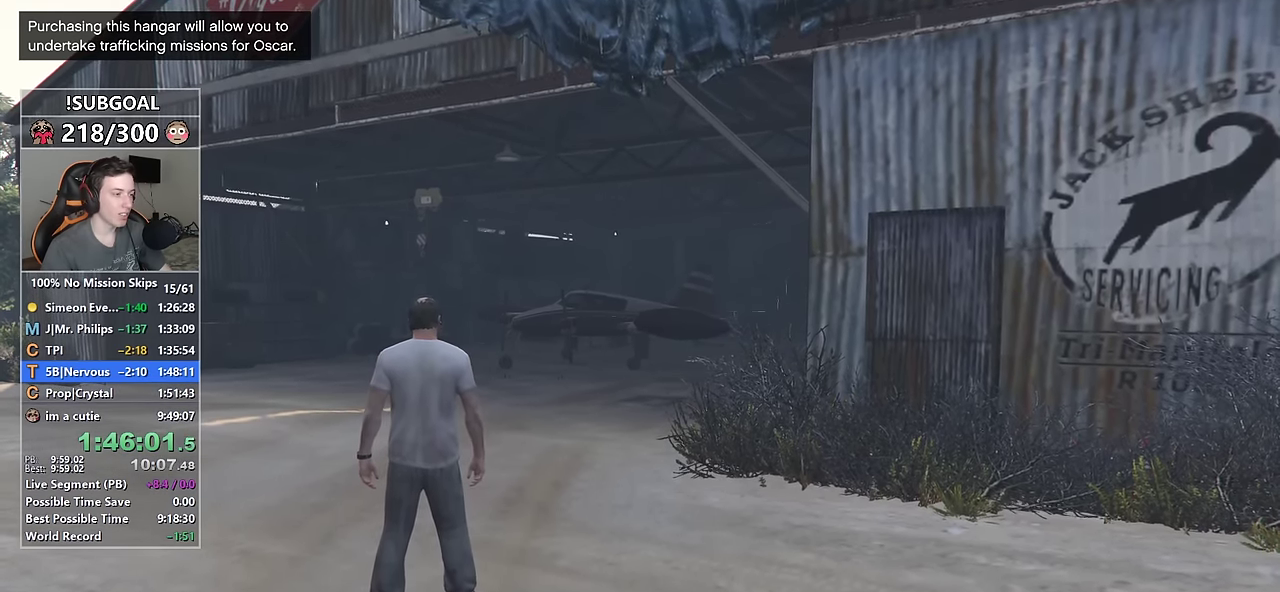
{"keys": ["a", "shift", "w"], "mouse": [], "events": [[17, "space", "down"], [100, "space", "up"], [200, "space", "down"], [233, "space", "up"], [333, "space", "down"], [433, "space", "up"]]}
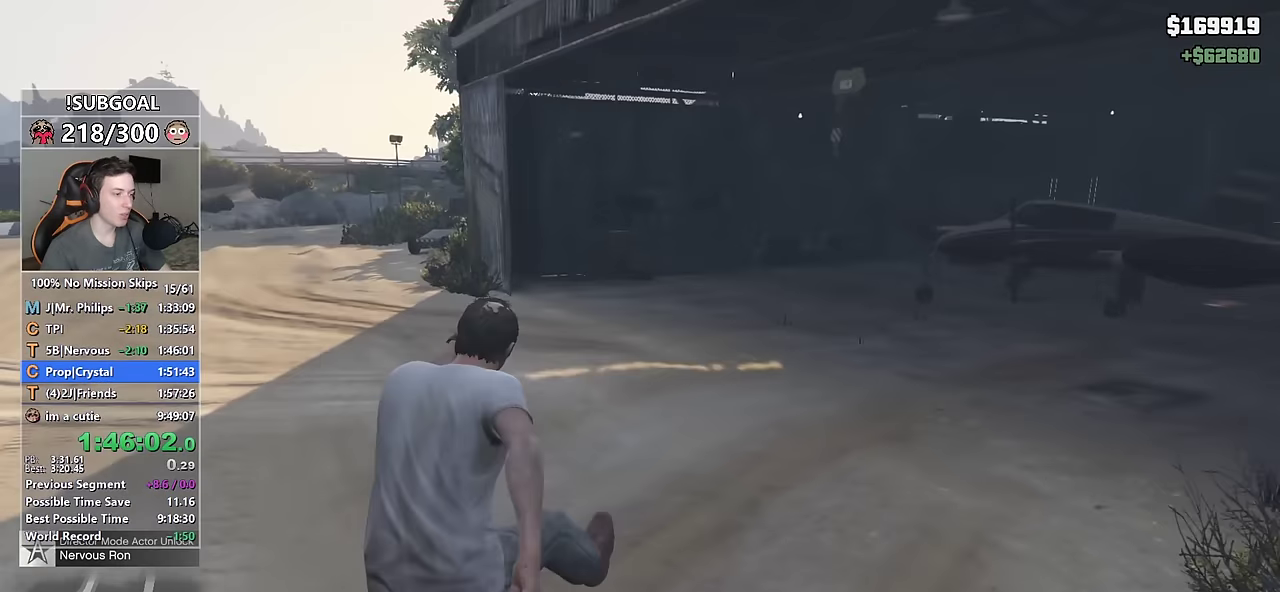
{"keys": ["shift", "w"], "mouse": [], "events": [[17, "space", "down"], [67, "space", "up"], [167, "space", "down"], [250, "space", "up"], [450, "a", "up"]]}
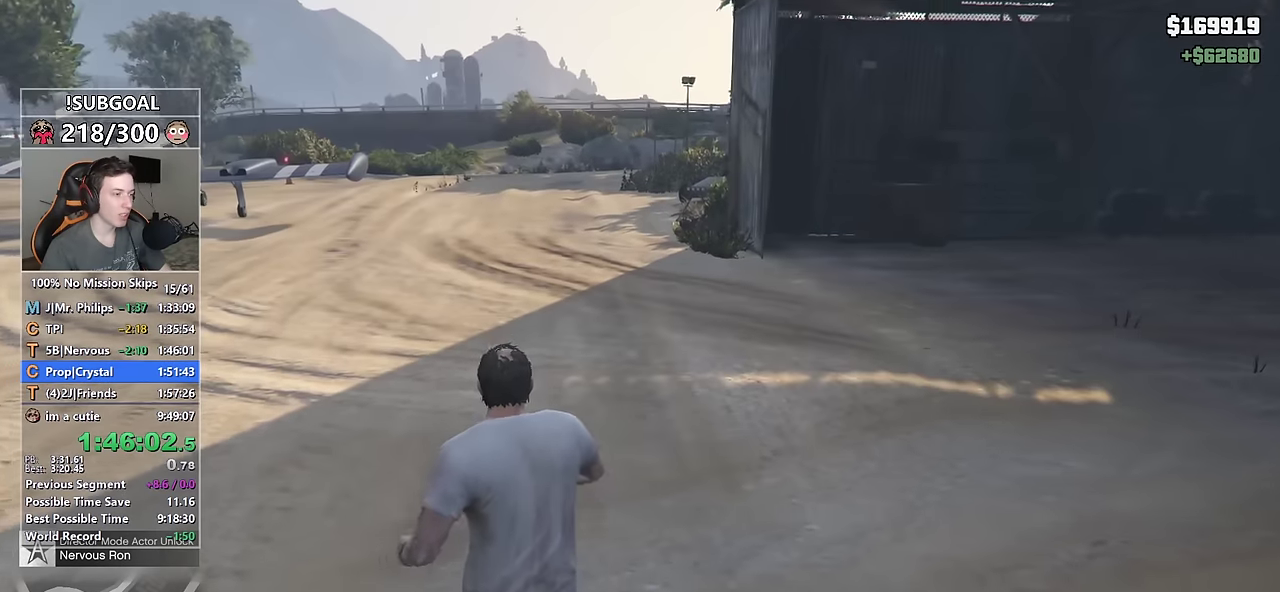
{"keys": ["shift", "w"], "mouse": [], "events": []}
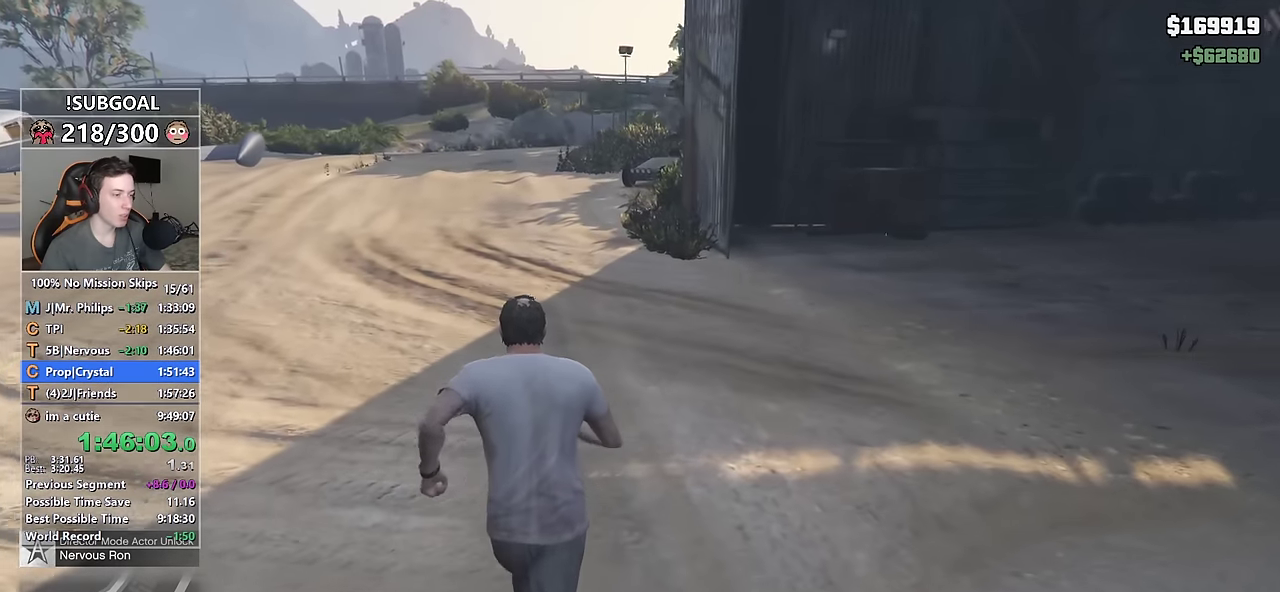
{"keys": ["shift", "w"], "mouse": [], "events": [[250, "space", "down"], [333, "space", "up"], [433, "space", "down"], [483, "space", "up"]]}
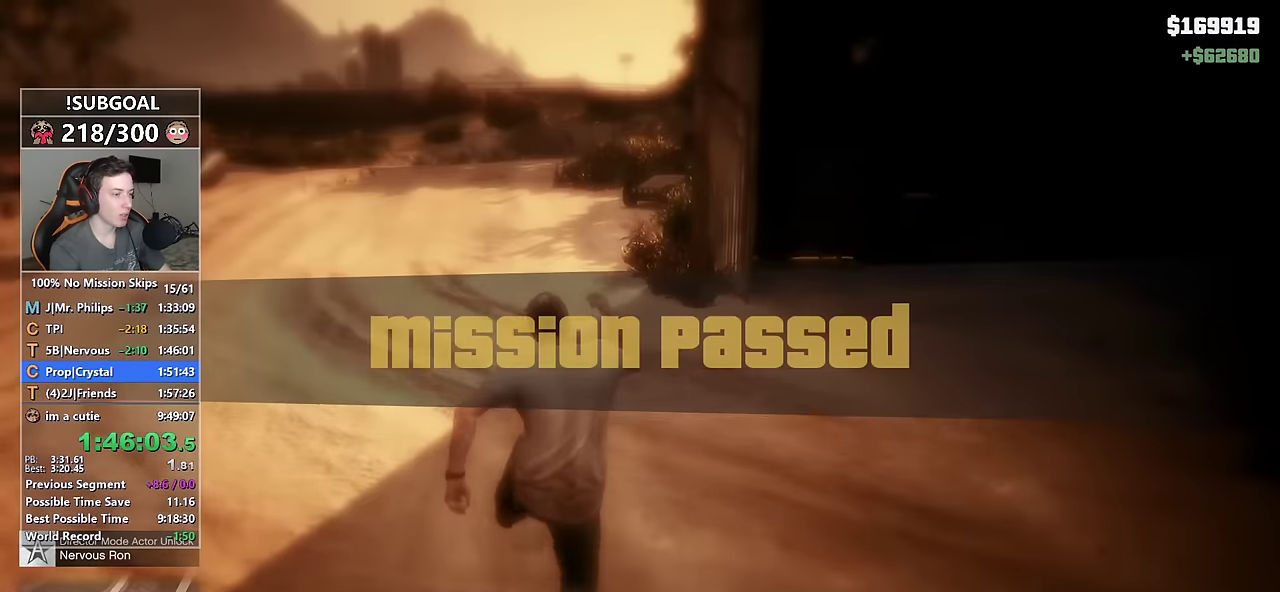
{"keys": ["return", "shift", "w"], "mouse": [], "events": [[67, "space", "down"], [167, "return", "down"], [167, "space", "up"], [217, "return", "up"], [300, "return", "down"], [350, "a", "down"], [400, "return", "up"], [450, "a", "up"], [500, "return", "down"]]}
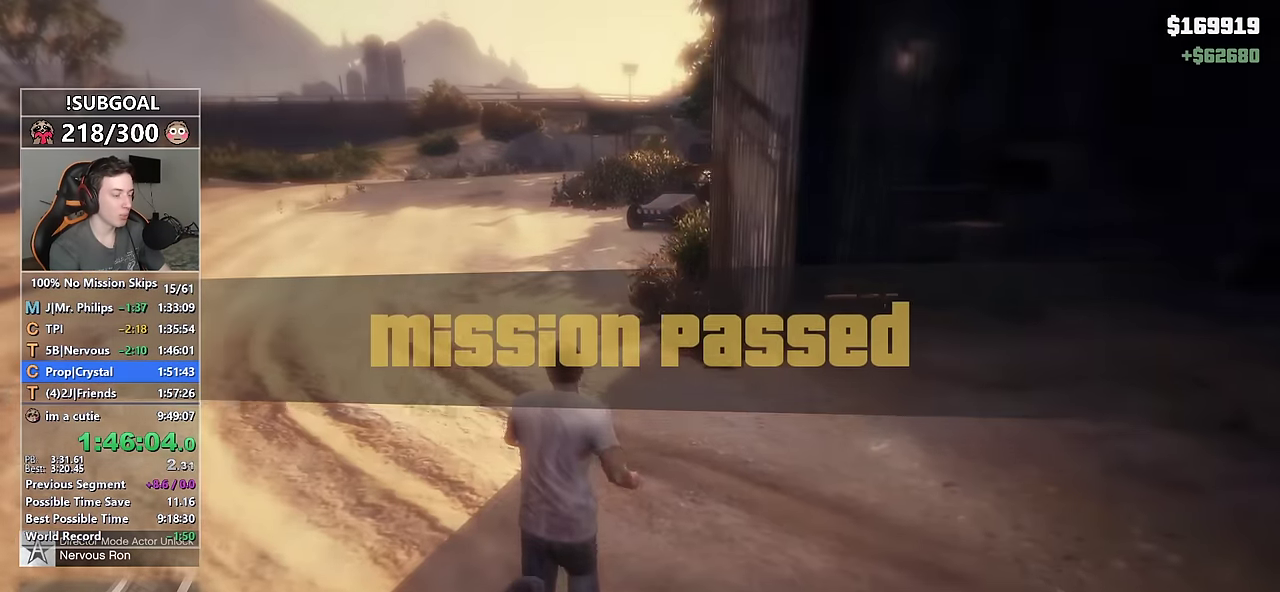
{"keys": ["return", "shift", "space", "w"], "mouse": [], "events": [[83, "return", "up"], [183, "return", "down"], [233, "return", "up"], [317, "return", "down"], [367, "return", "up"], [467, "return", "down"], [500, "space", "down"]]}
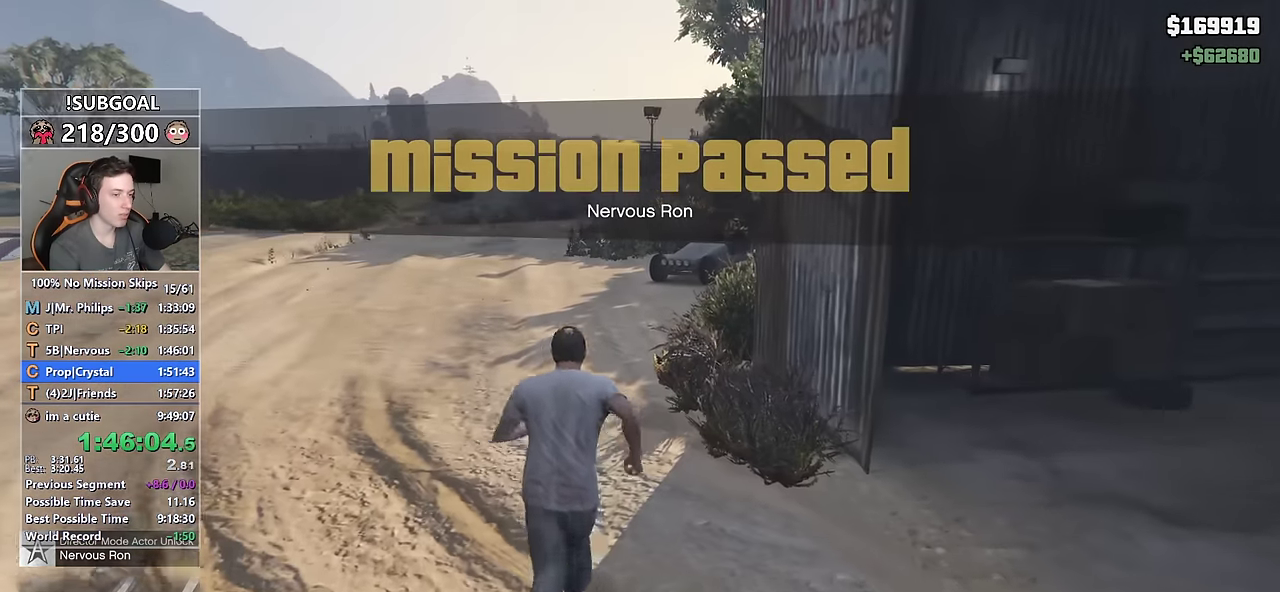
{"keys": ["shift", "w"], "mouse": [], "events": [[50, "return", "up"], [50, "space", "up"], [150, "space", "down"], [200, "space", "up"], [300, "space", "down"], [383, "space", "up"]]}
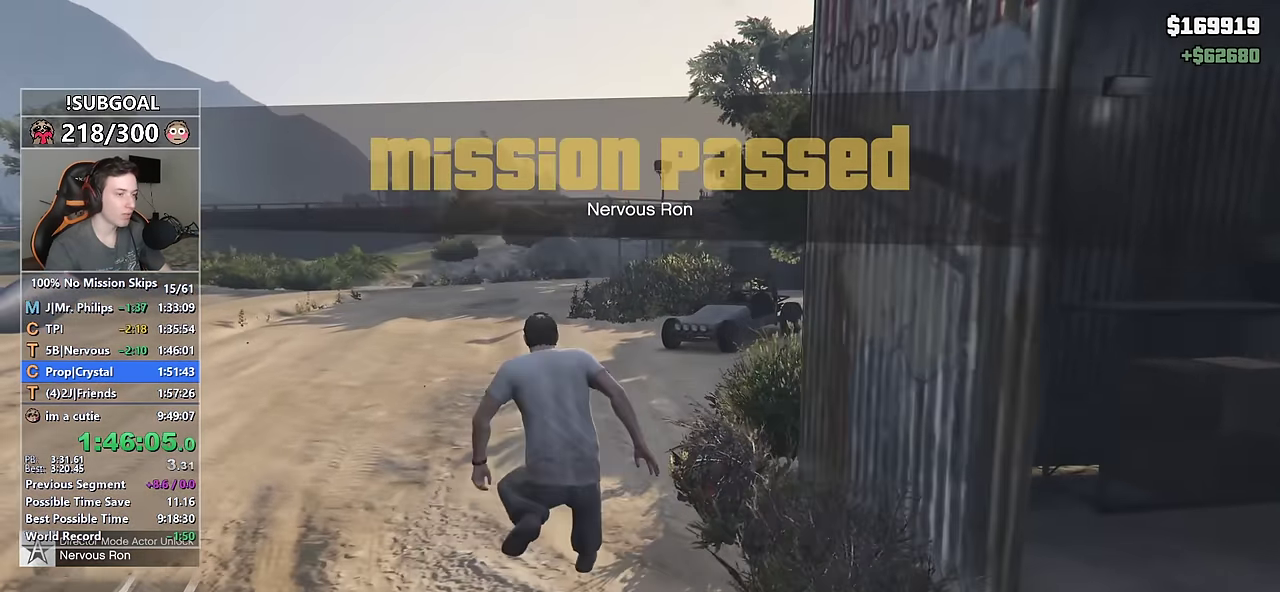
{"keys": ["shift", "w"], "mouse": [], "events": [[267, "d", "down"], [350, "d", "up"]]}
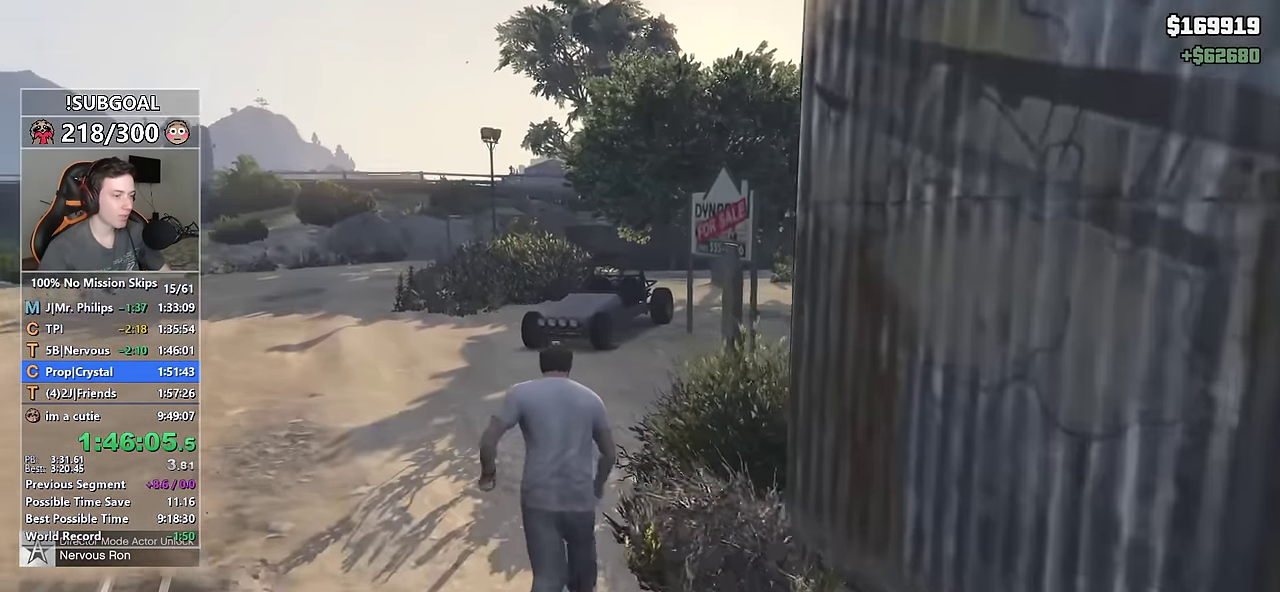
{"keys": ["shift", "w"], "mouse": [], "events": [[83, "space", "down"], [133, "space", "up"], [467, "space", "down"], [500, "space", "up"]]}
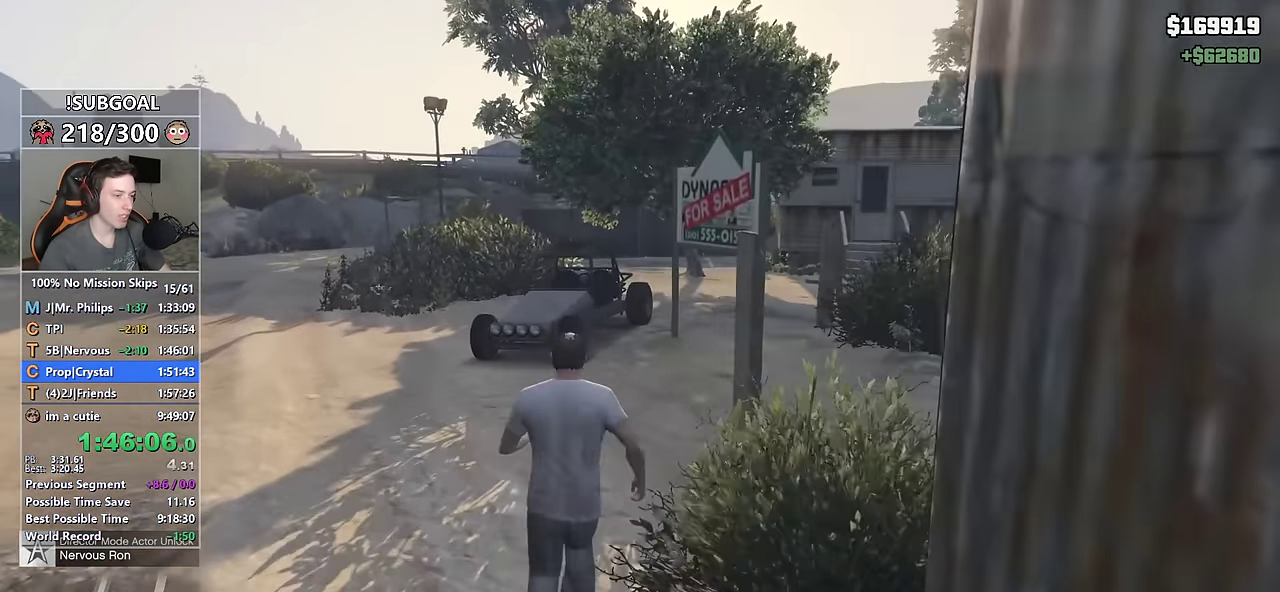
{"keys": ["shift", "w"], "mouse": [], "events": []}
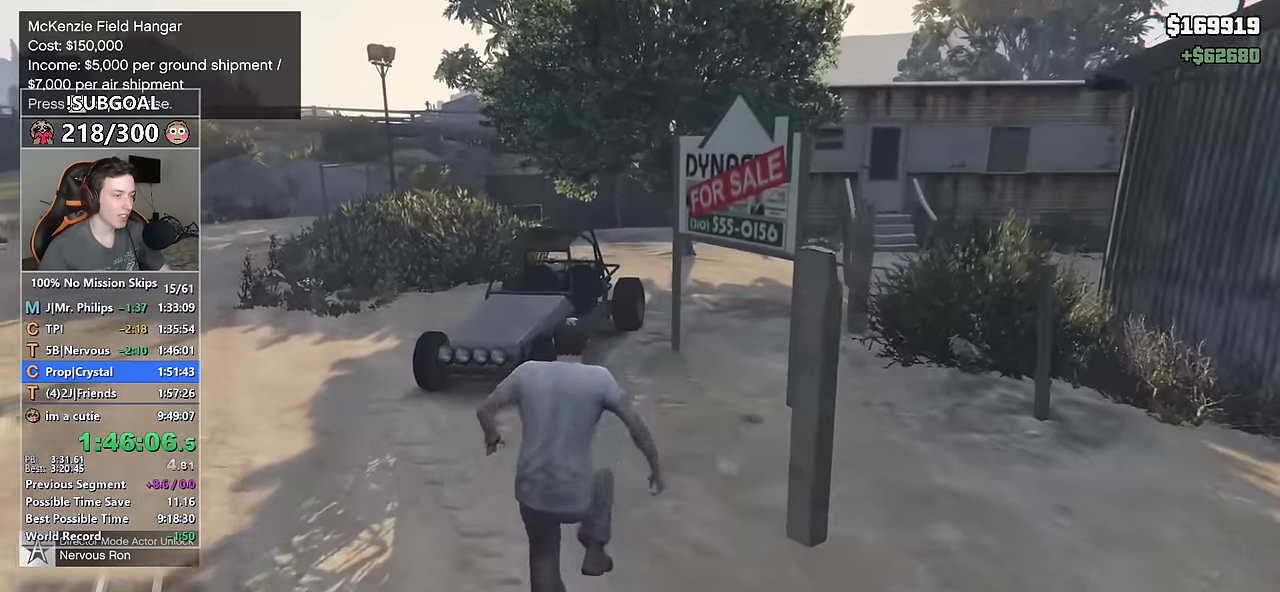
{"keys": ["shift", "w"], "mouse": [], "events": []}